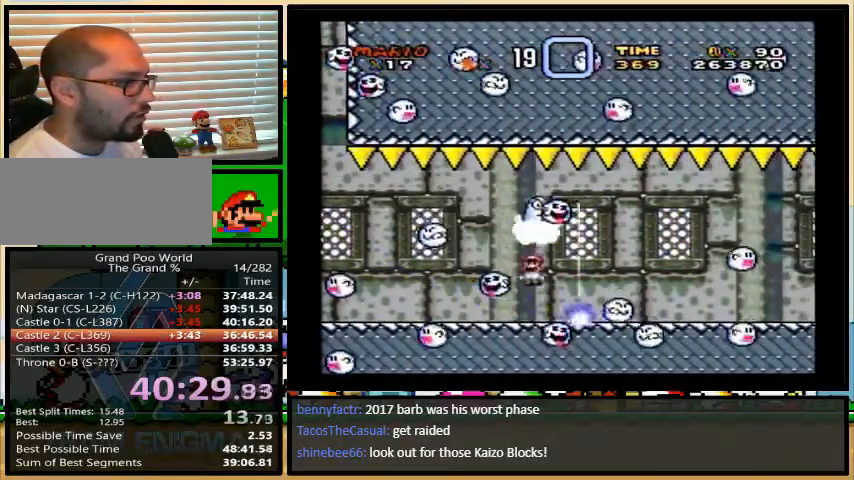
Gameplay with a controller (Nintendo layout); each line is a JSON object with the inputs held at the frame after it. "events" lists button and stick changes between this image and that frame as [ms after this image, input, new state], when the widget could be followed in between. Not read: L1 L3 R1 R3.
{"buttons": ["Y", "DPAD_UP", "DPAD_RIGHT"], "events": [[67, "DPAD_RIGHT", "up"], [67, "DPAD_UP", "up"], [367, "DPAD_RIGHT", "down"], [367, "DPAD_UP", "down"]]}
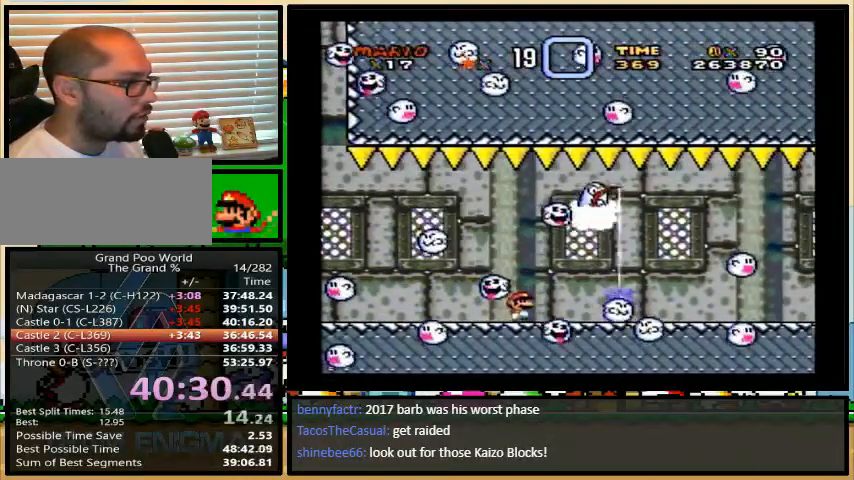
{"buttons": ["Y", "DPAD_UP", "DPAD_RIGHT"], "events": []}
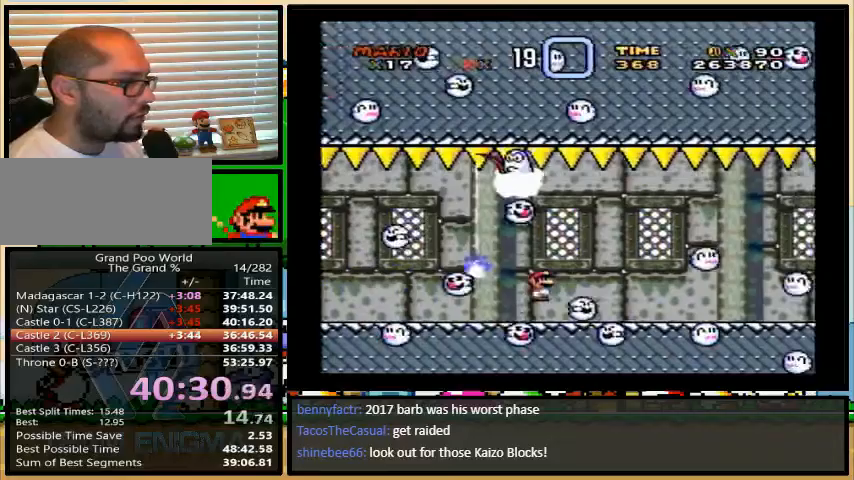
{"buttons": ["Y", "DPAD_UP", "DPAD_RIGHT"], "events": []}
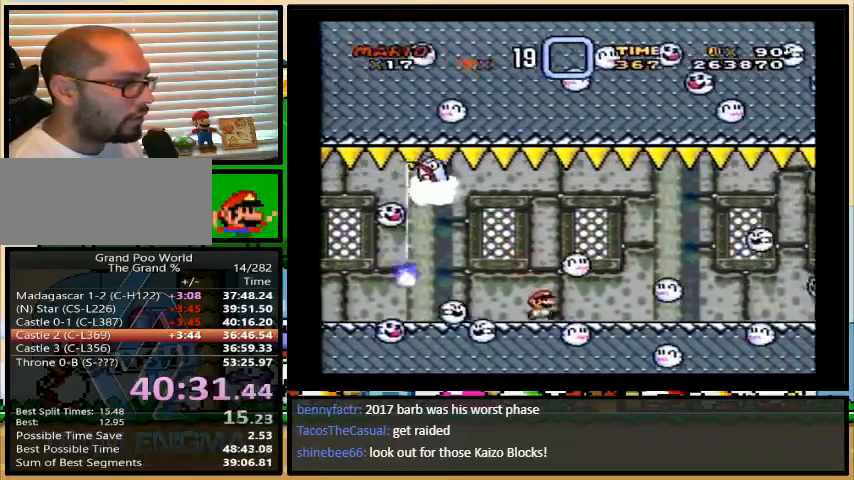
{"buttons": ["Y", "DPAD_UP", "DPAD_RIGHT"], "events": [[433, "A", "down"], [467, "A", "up"]]}
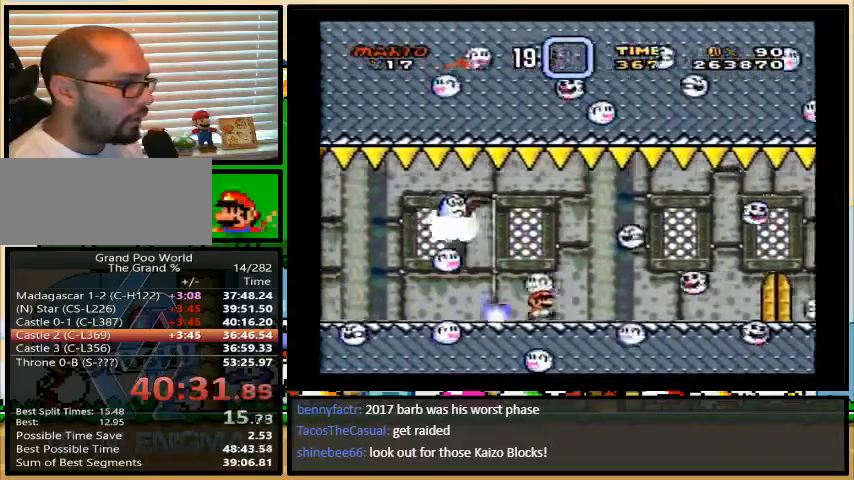
{"buttons": ["A", "Y", "DPAD_LEFT"], "events": [[100, "DPAD_LEFT", "down"], [100, "DPAD_RIGHT", "up"], [100, "DPAD_UP", "up"], [200, "A", "down"]]}